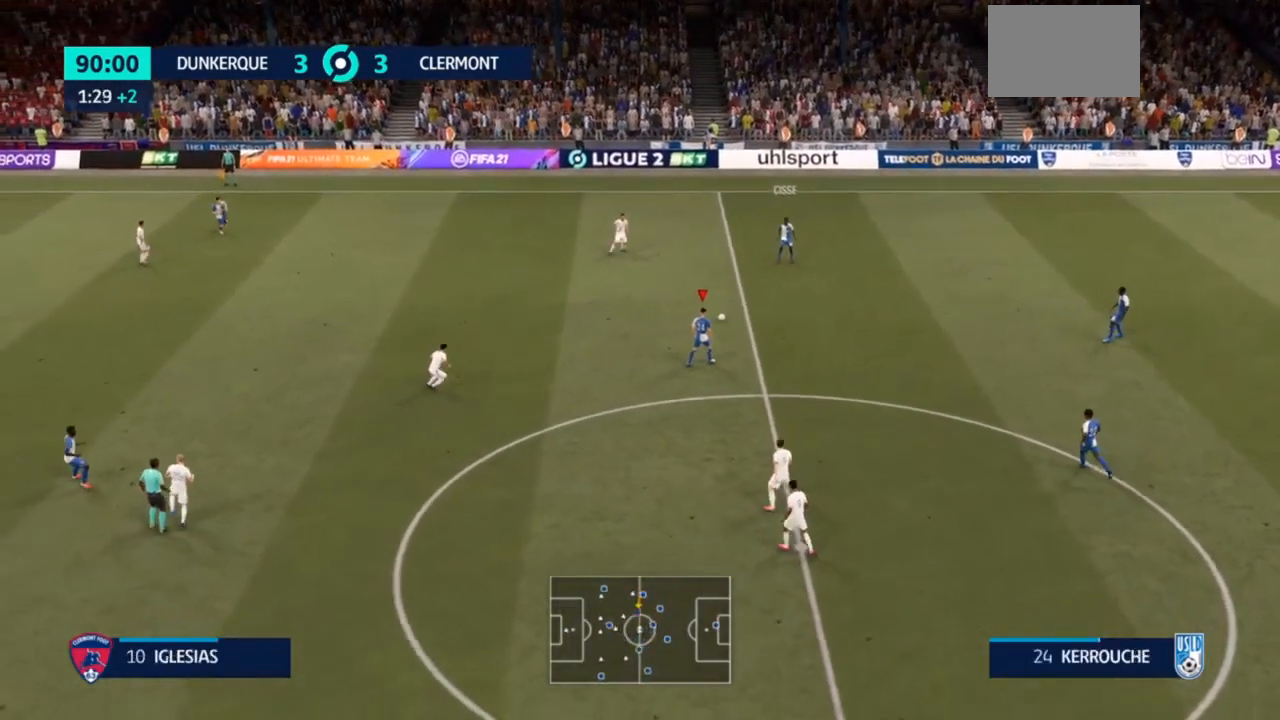
Gameplay with a controller (PlayStation layout); each line is a JSON object with the inputs held at the frame after it. "events" lists button and stick changes between this image and that frame as [ms after this image, input, new state], when the widget could be followed in between. Not read: L3.
{"buttons": ["CROSS"], "left_stick": "left", "right_stick": "center", "events": [[467, "CROSS", "down"]]}
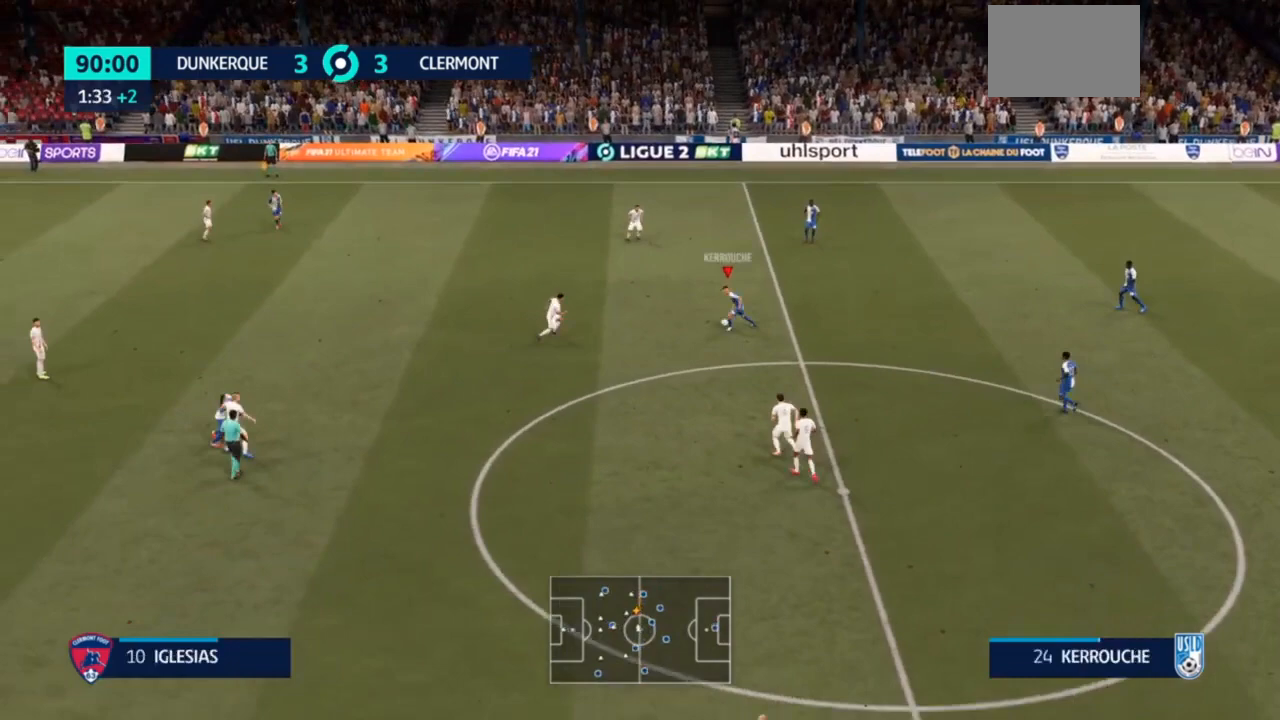
{"buttons": [], "left_stick": "center", "right_stick": "center", "events": [[33, "left_stick", "up-left"], [100, "CROSS", "up"], [467, "left_stick", "center"]]}
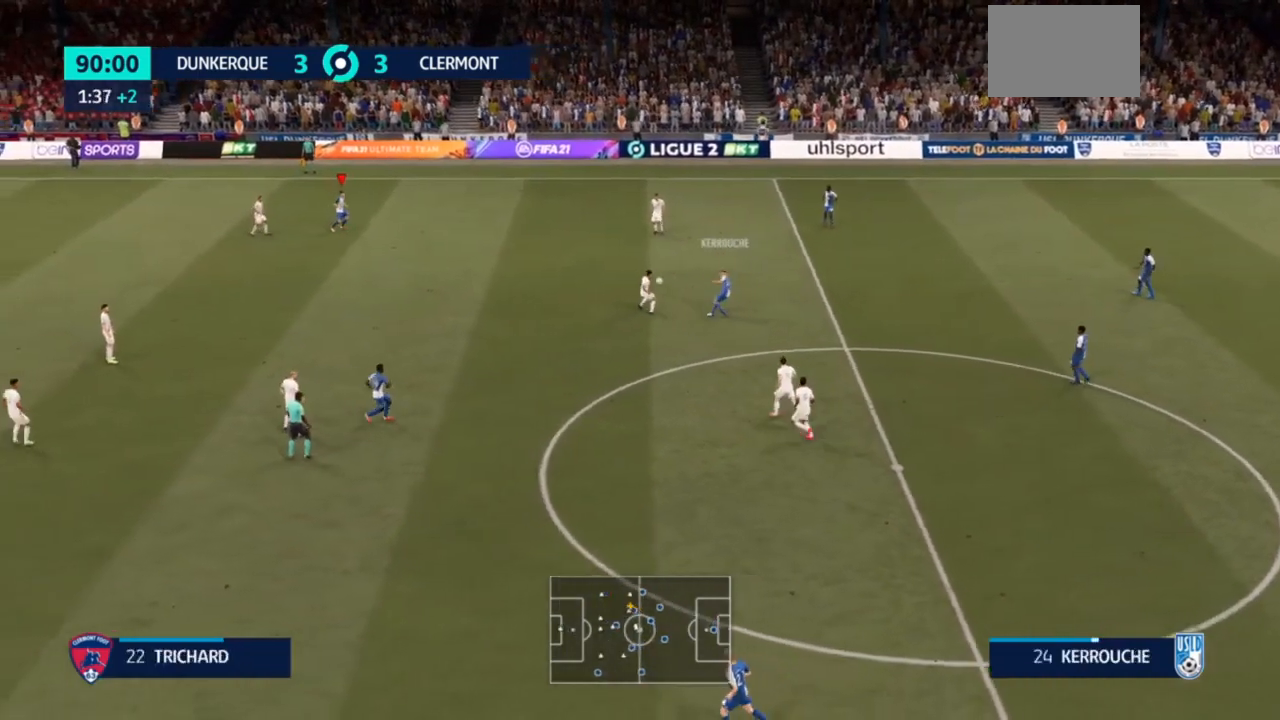
{"buttons": [], "left_stick": "down", "right_stick": "center", "events": [[33, "right_stick", "down"], [100, "right_stick", "center"], [333, "left_stick", "down-left"], [433, "left_stick", "down"]]}
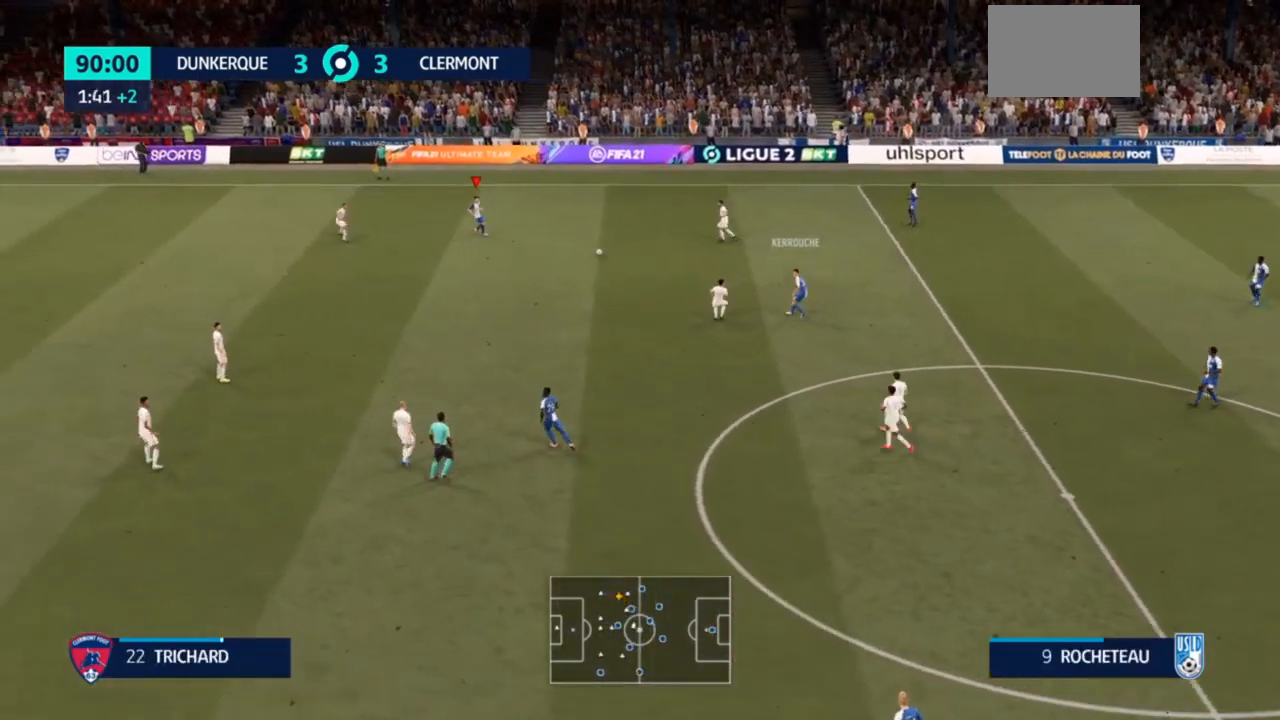
{"buttons": [], "left_stick": "down", "right_stick": "center", "events": []}
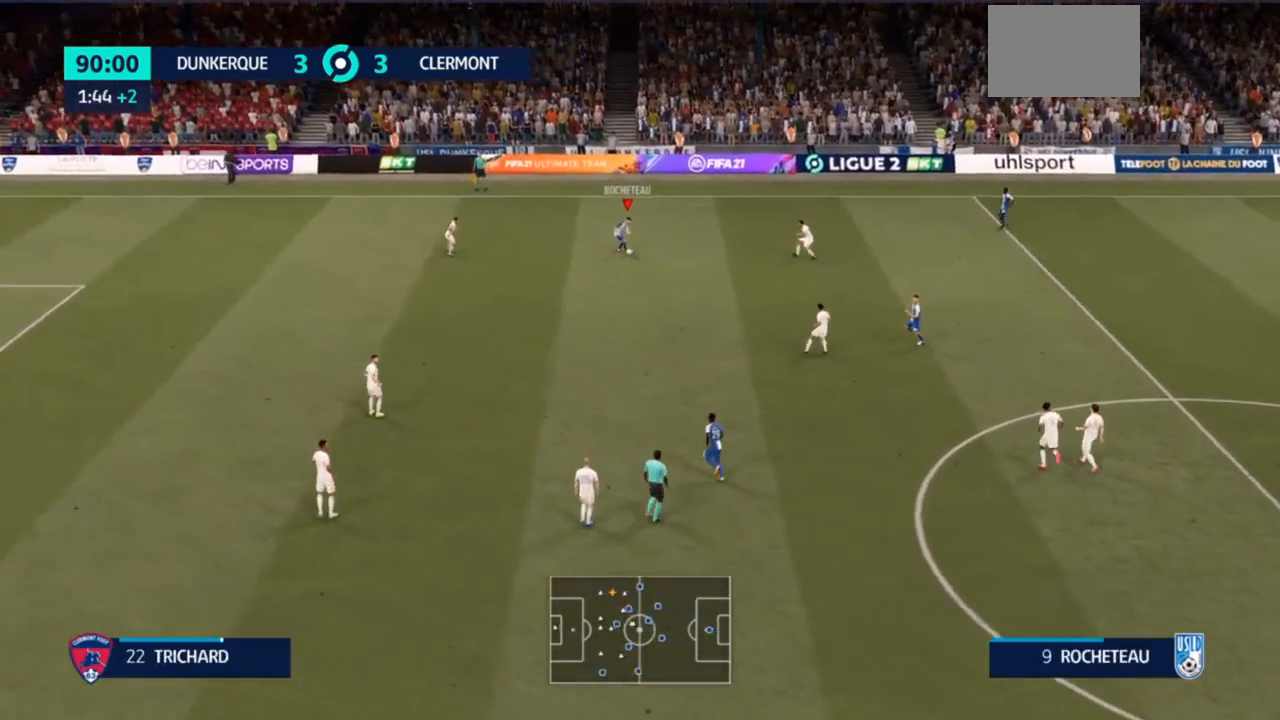
{"buttons": [], "left_stick": "down-left", "right_stick": "center", "events": [[300, "left_stick", "down-left"]]}
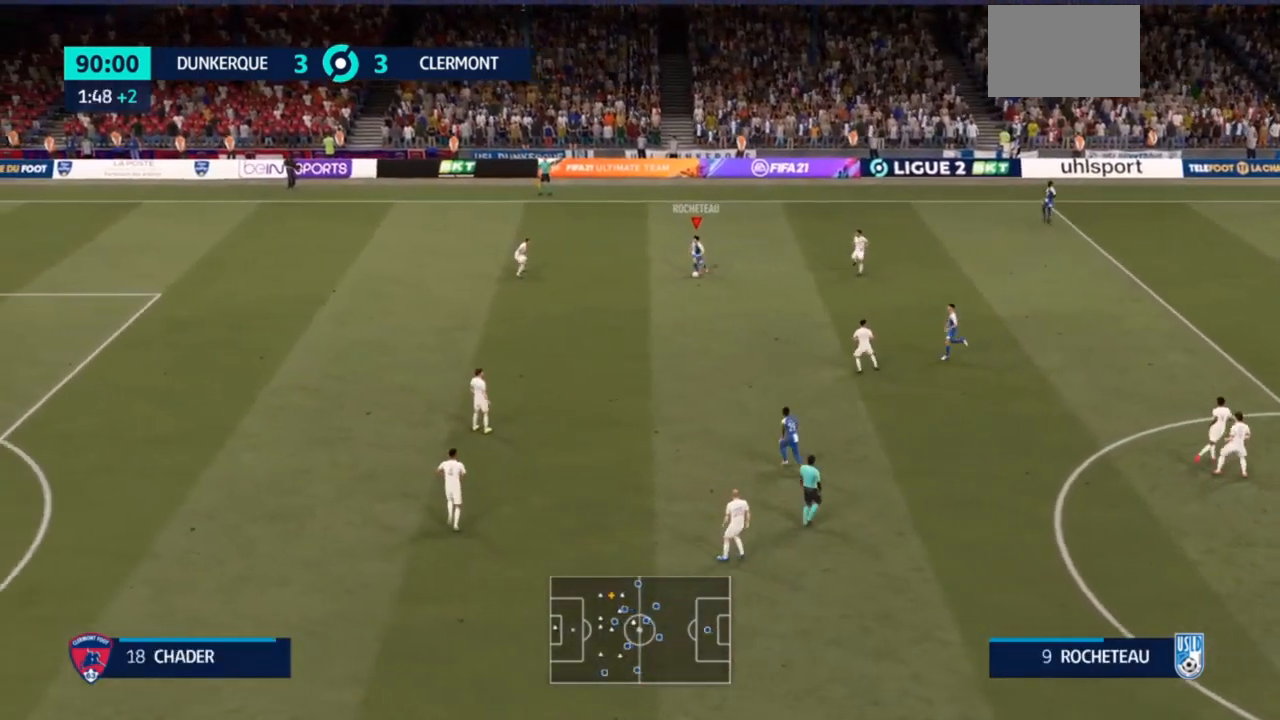
{"buttons": ["R2"], "left_stick": "down-left", "right_stick": "center", "events": [[200, "R2", "down"]]}
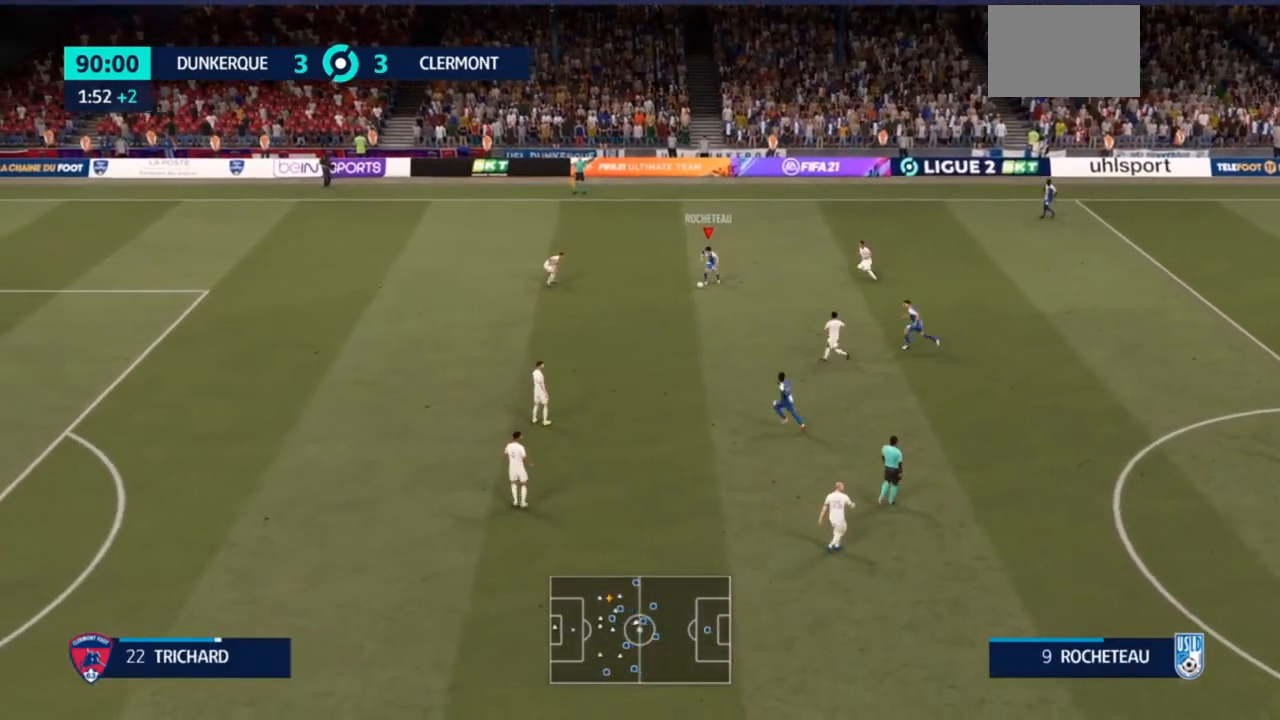
{"buttons": [], "left_stick": "down", "right_stick": "center"}
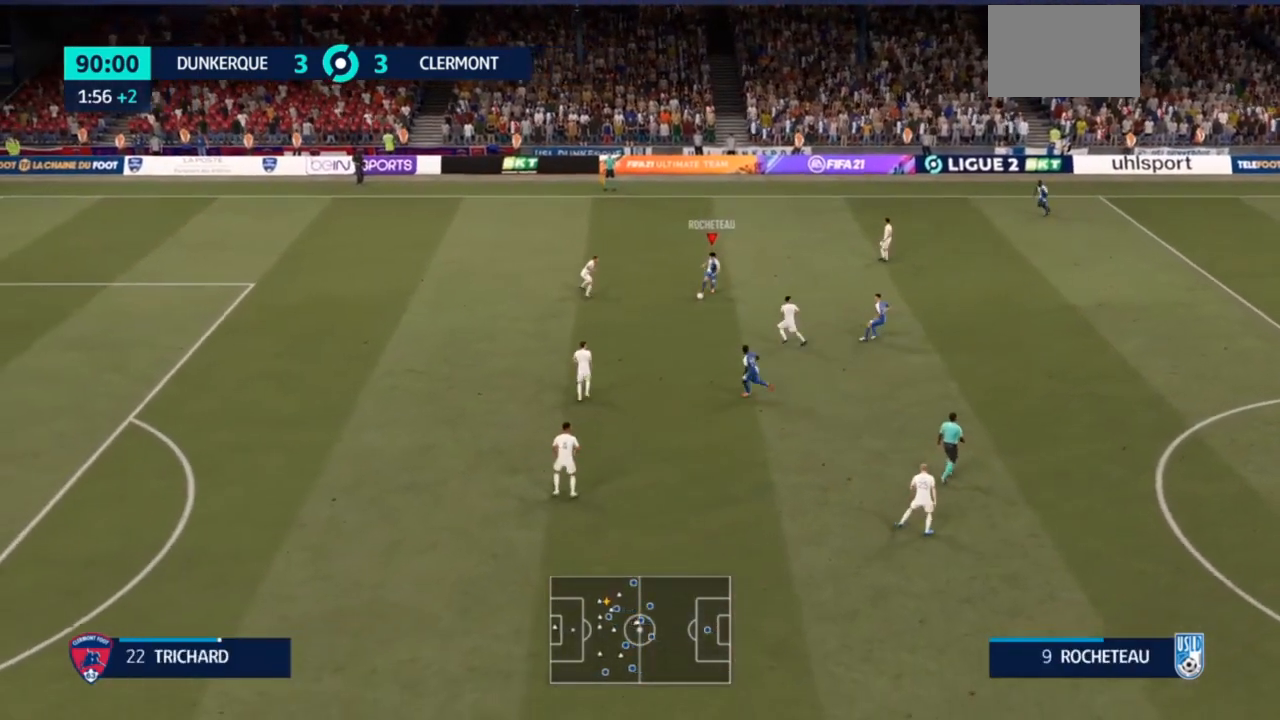
{"buttons": ["R2"], "left_stick": "up", "right_stick": "center", "events": [[67, "left_stick", "down-left"], [167, "left_stick", "center"], [300, "left_stick", "up-left"], [467, "R2", "down"], [500, "left_stick", "up"]]}
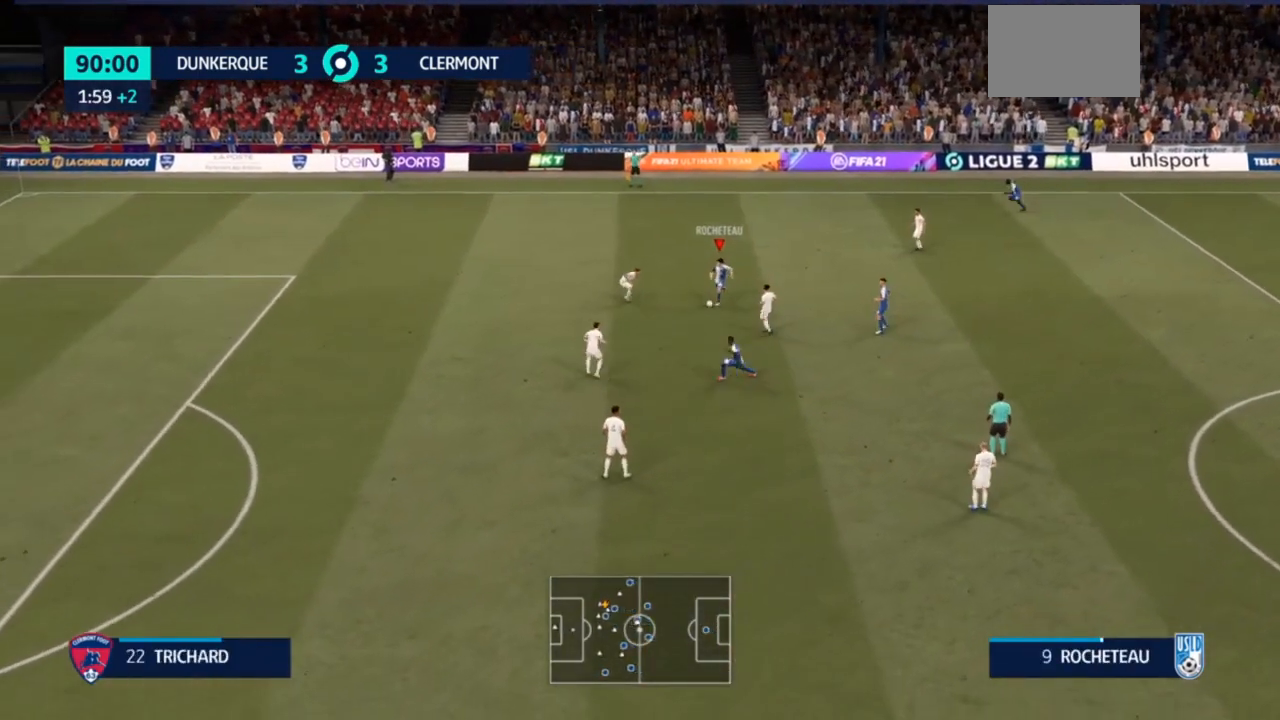
{"buttons": ["R2"], "left_stick": "up-right", "right_stick": "center", "events": [[500, "left_stick", "up-right"]]}
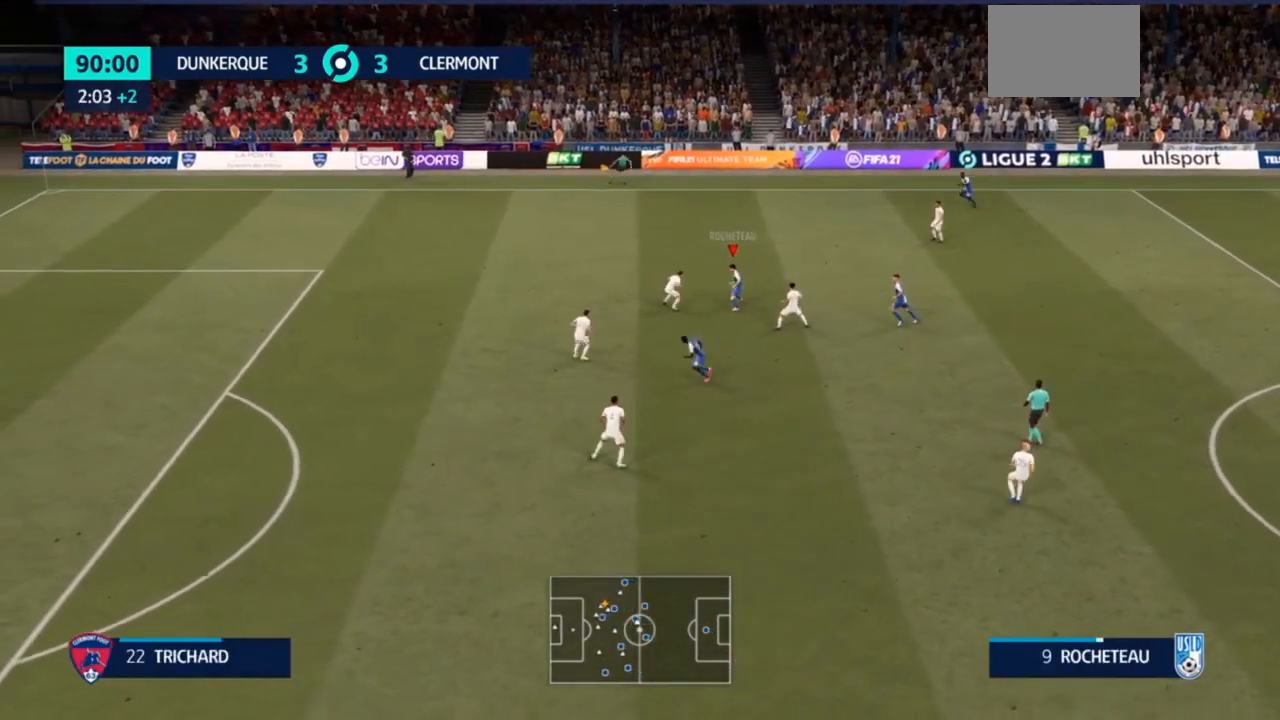
{"buttons": [], "left_stick": "up-right", "right_stick": "center", "events": [[400, "R2", "up"]]}
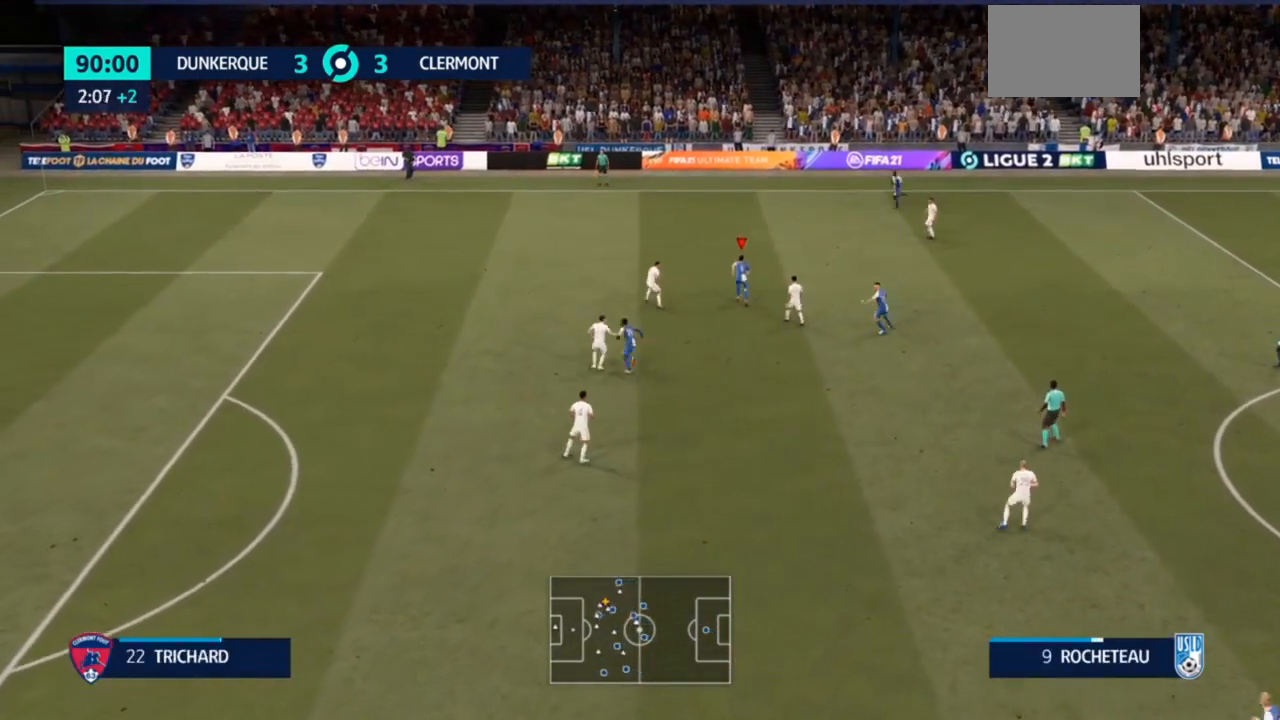
{"buttons": [], "left_stick": "center", "right_stick": "center", "events": [[67, "left_stick", "up"], [200, "L2", "down"], [200, "left_stick", "center"], [500, "L2", "up"]]}
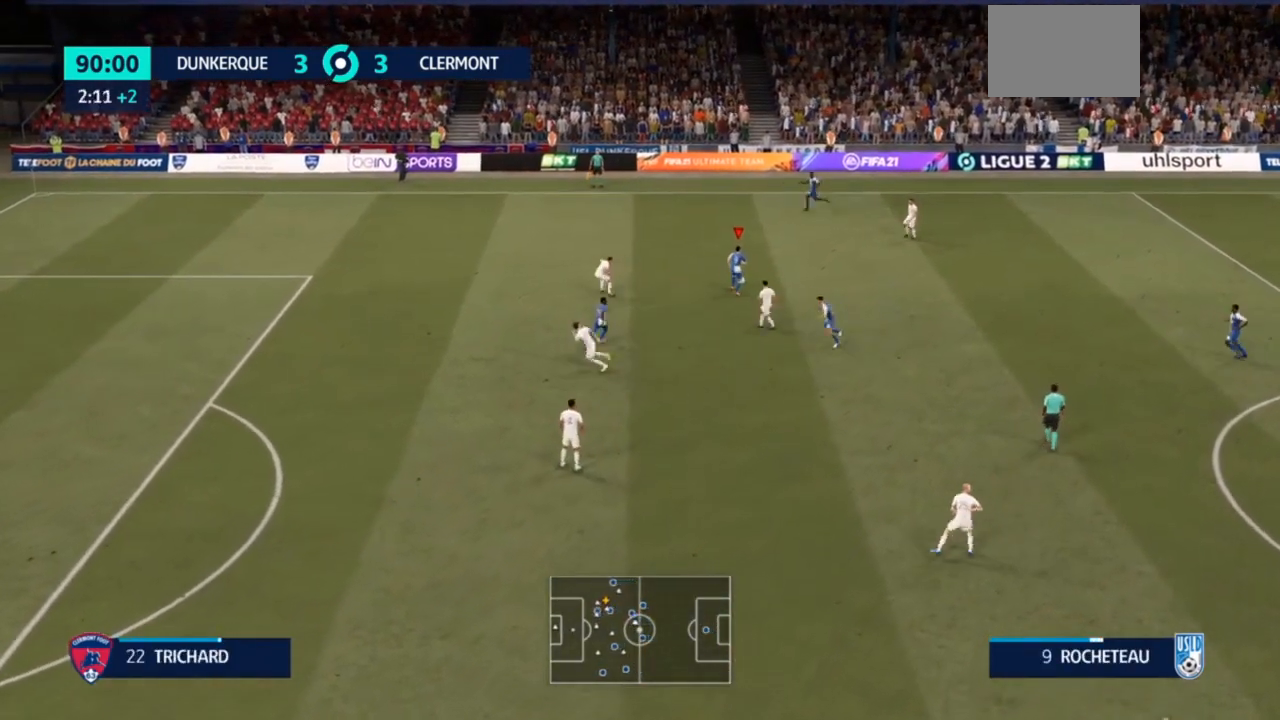
{"buttons": [], "left_stick": "center", "right_stick": "center", "events": [[33, "L2", "down"], [433, "L2", "up"]]}
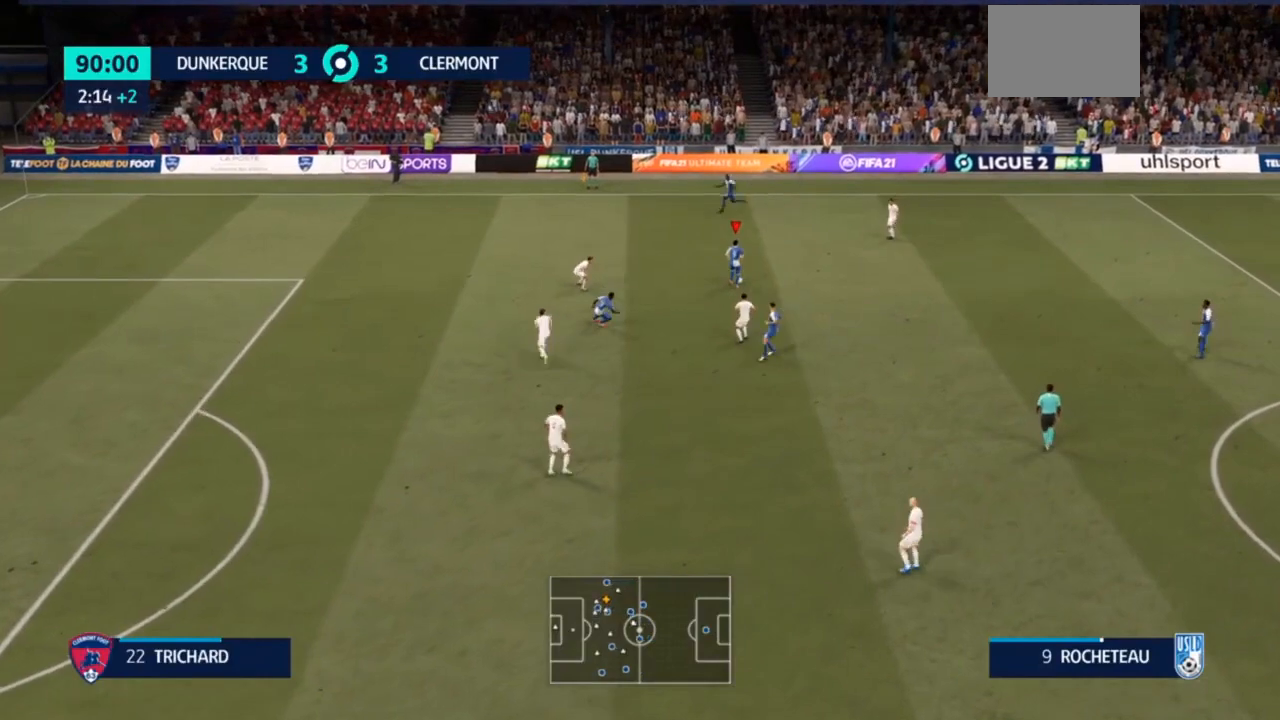
{"buttons": [], "left_stick": "left", "right_stick": "center", "events": [[367, "TRIANGLE", "down"], [400, "left_stick", "left"], [500, "TRIANGLE", "up"]]}
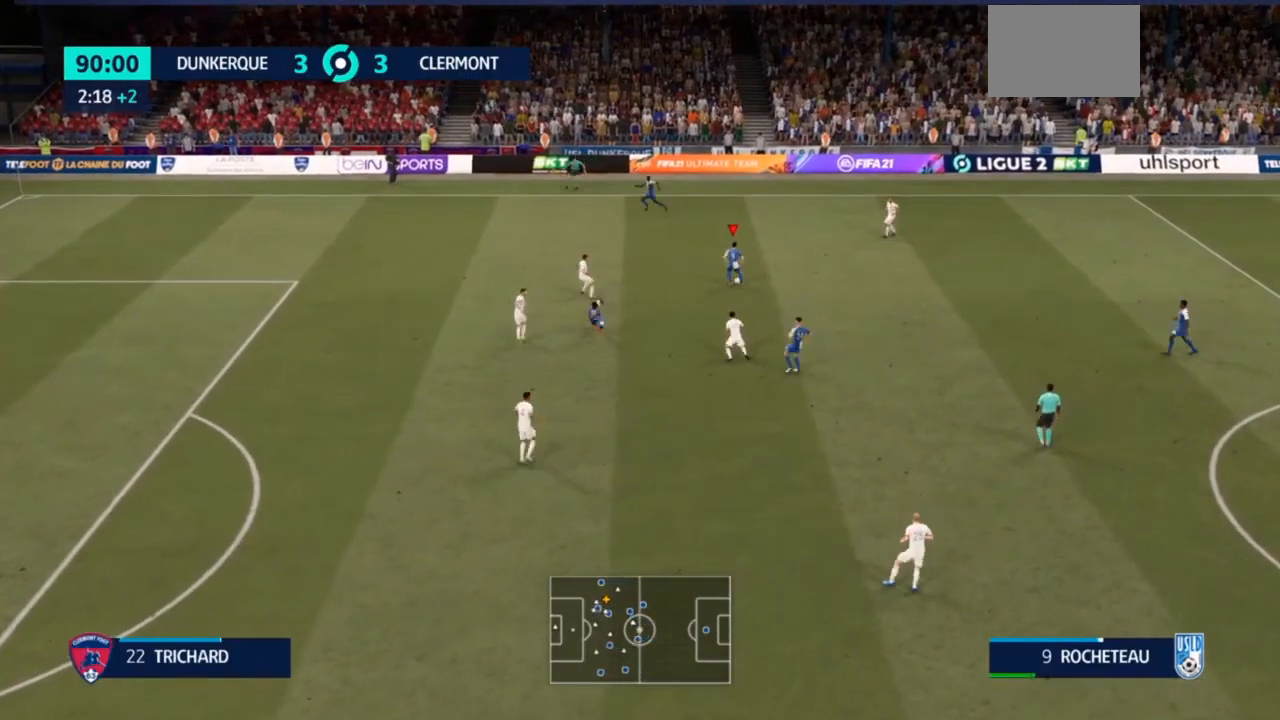
{"buttons": ["R2"], "left_stick": "left", "right_stick": "center", "events": [[267, "R2", "down"]]}
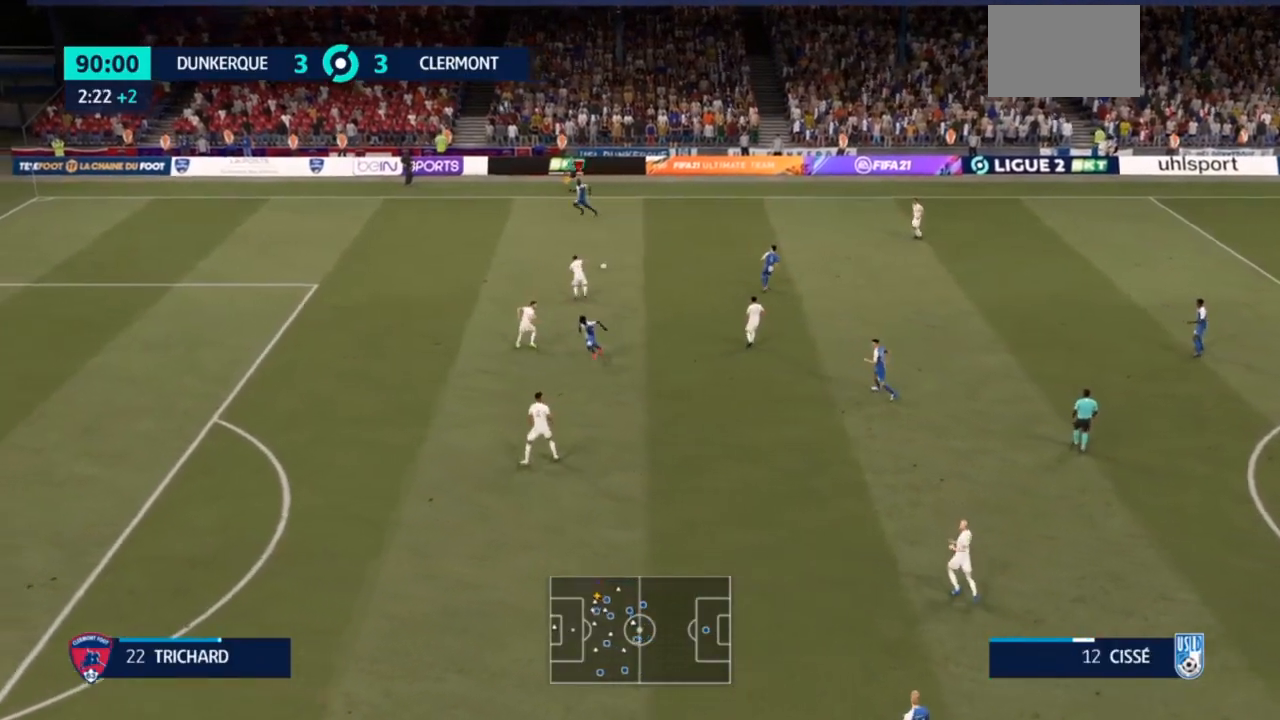
{"buttons": ["R2"], "left_stick": "down-left", "right_stick": "center", "events": [[300, "left_stick", "down-left"]]}
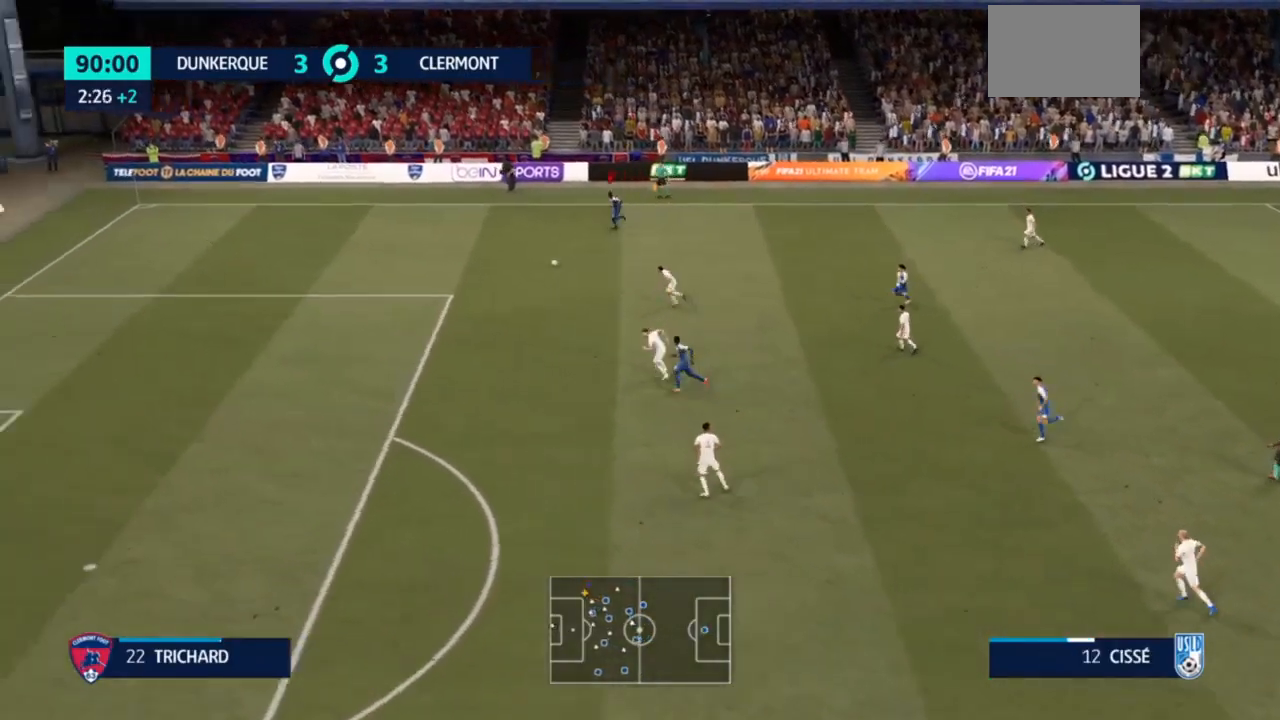
{"buttons": [], "left_stick": "down-left", "right_stick": "center", "events": [[500, "R2", "up"]]}
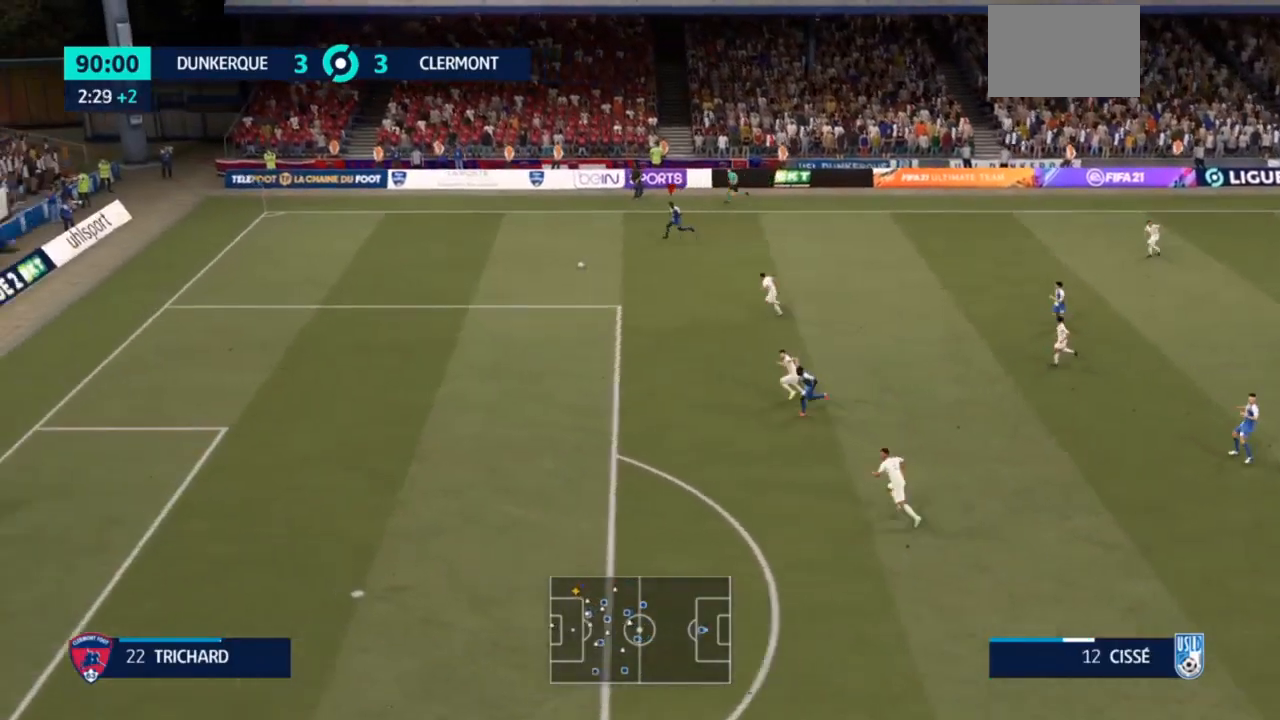
{"buttons": [], "left_stick": "down-left", "right_stick": "center", "events": []}
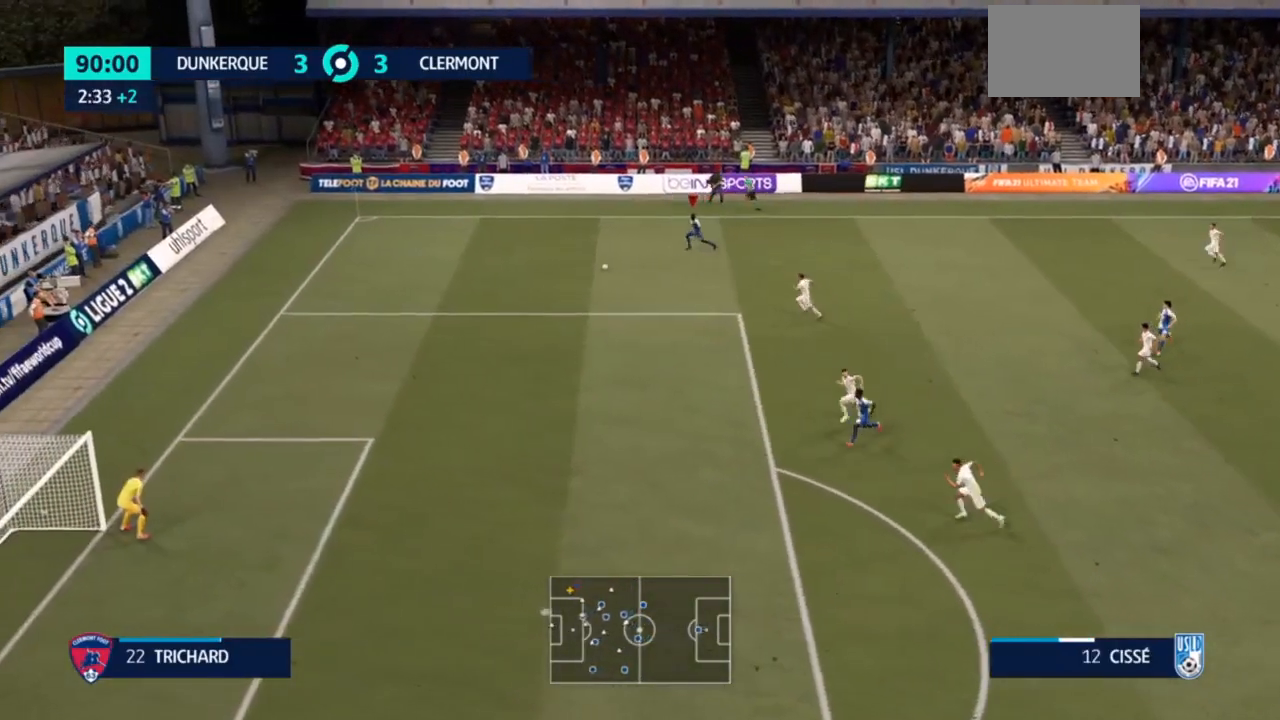
{"buttons": [], "left_stick": "down", "right_stick": "center", "events": [[100, "SQUARE", "down"], [167, "left_stick", "down"], [333, "SQUARE", "up"]]}
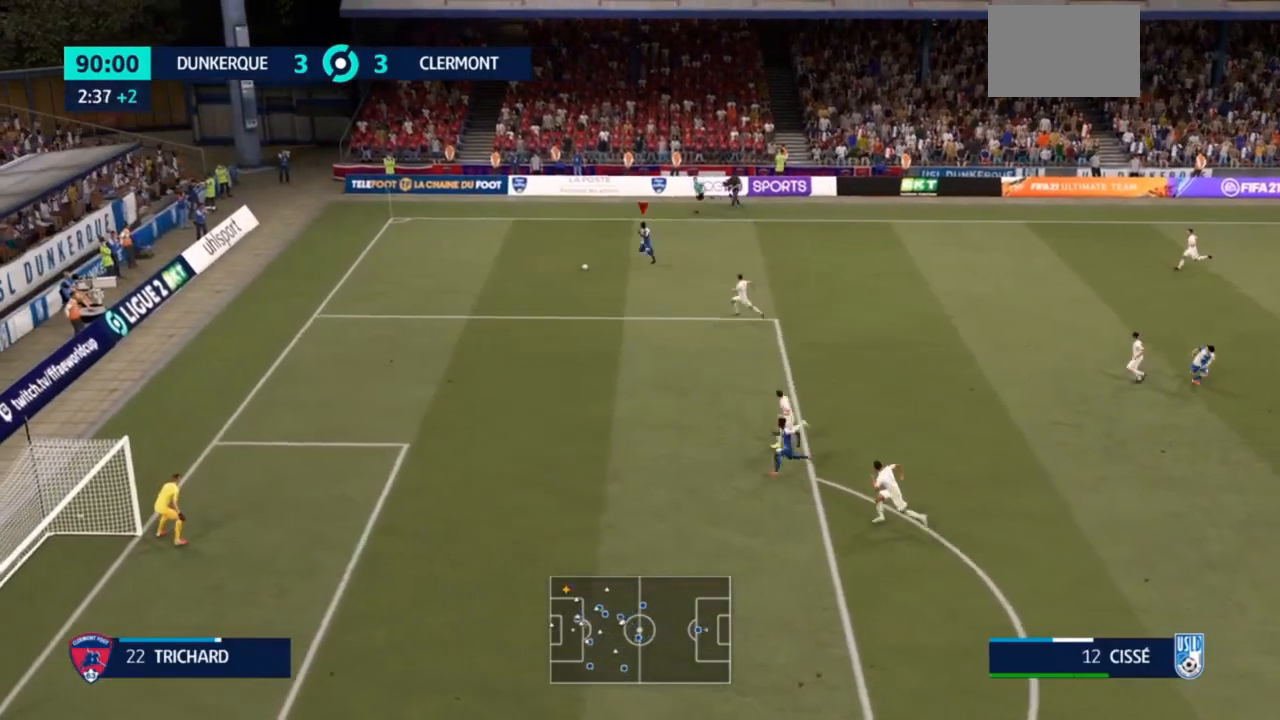
{"buttons": [], "left_stick": "down", "right_stick": "center", "events": []}
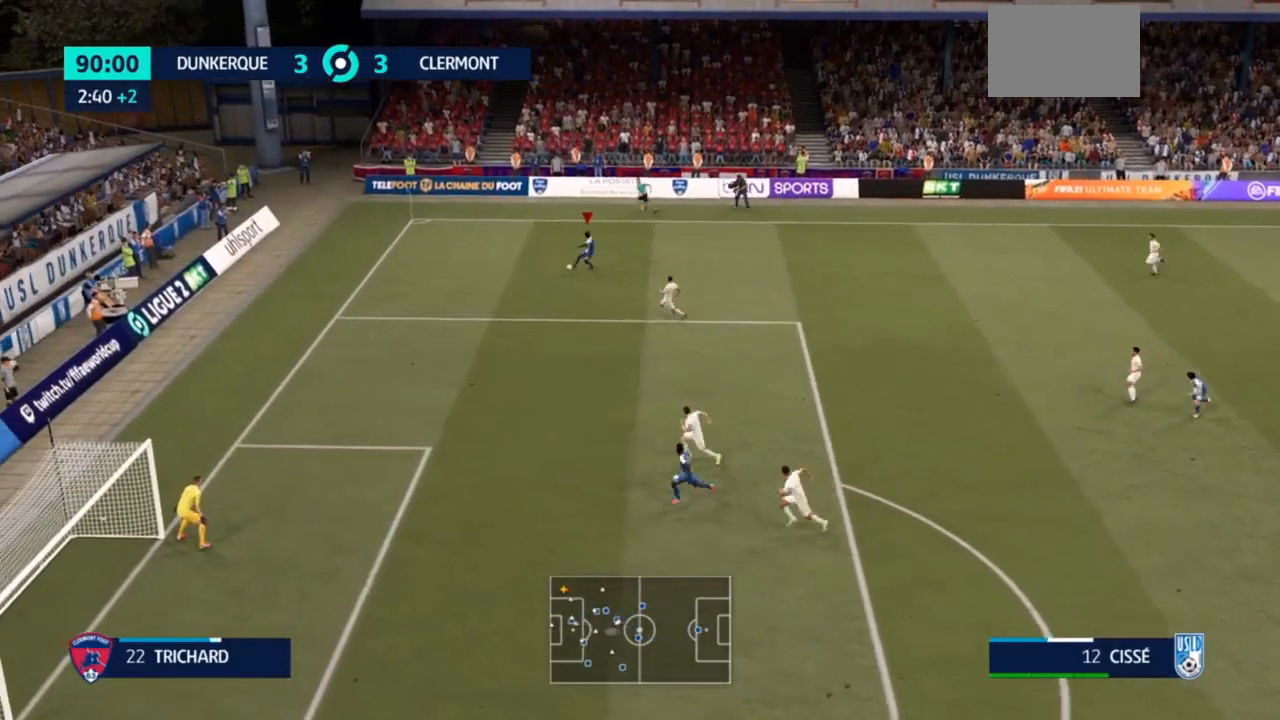
{"buttons": ["CIRCLE"], "left_stick": "left", "right_stick": "center", "events": [[467, "CIRCLE", "down"], [467, "left_stick", "left"]]}
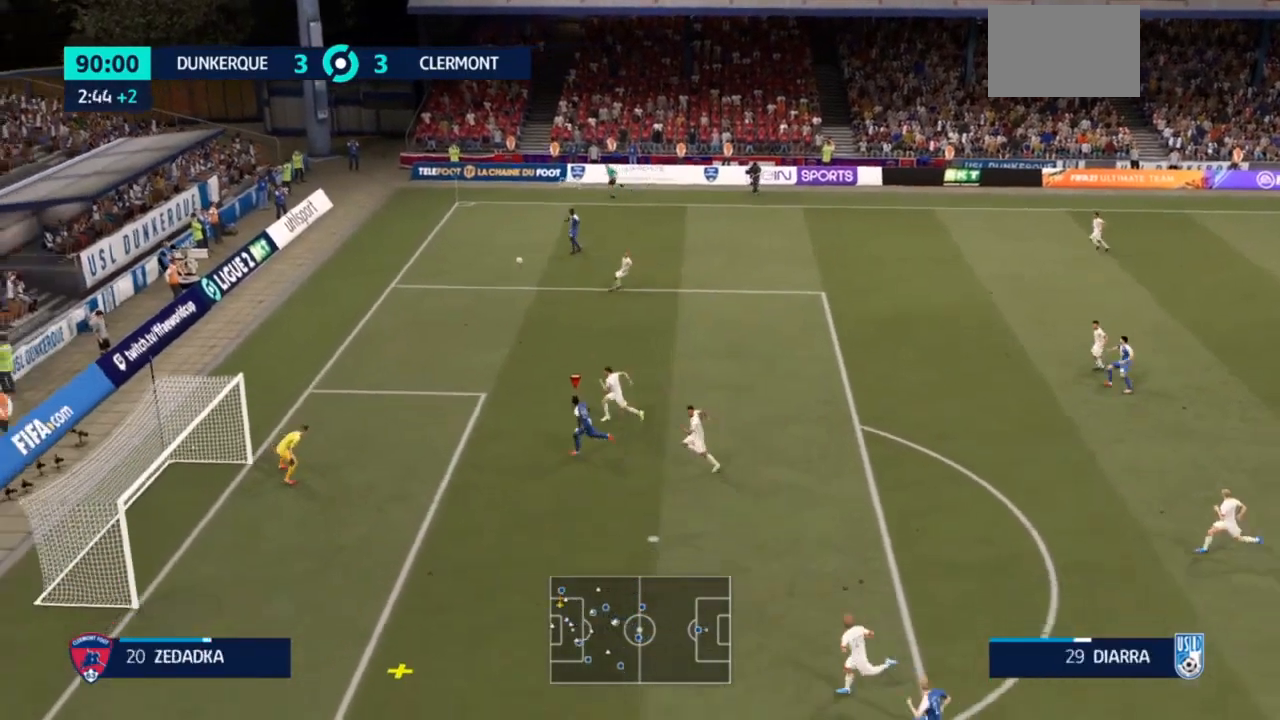
{"buttons": [], "left_stick": "left", "right_stick": "center", "events": [[67, "CIRCLE", "up"]]}
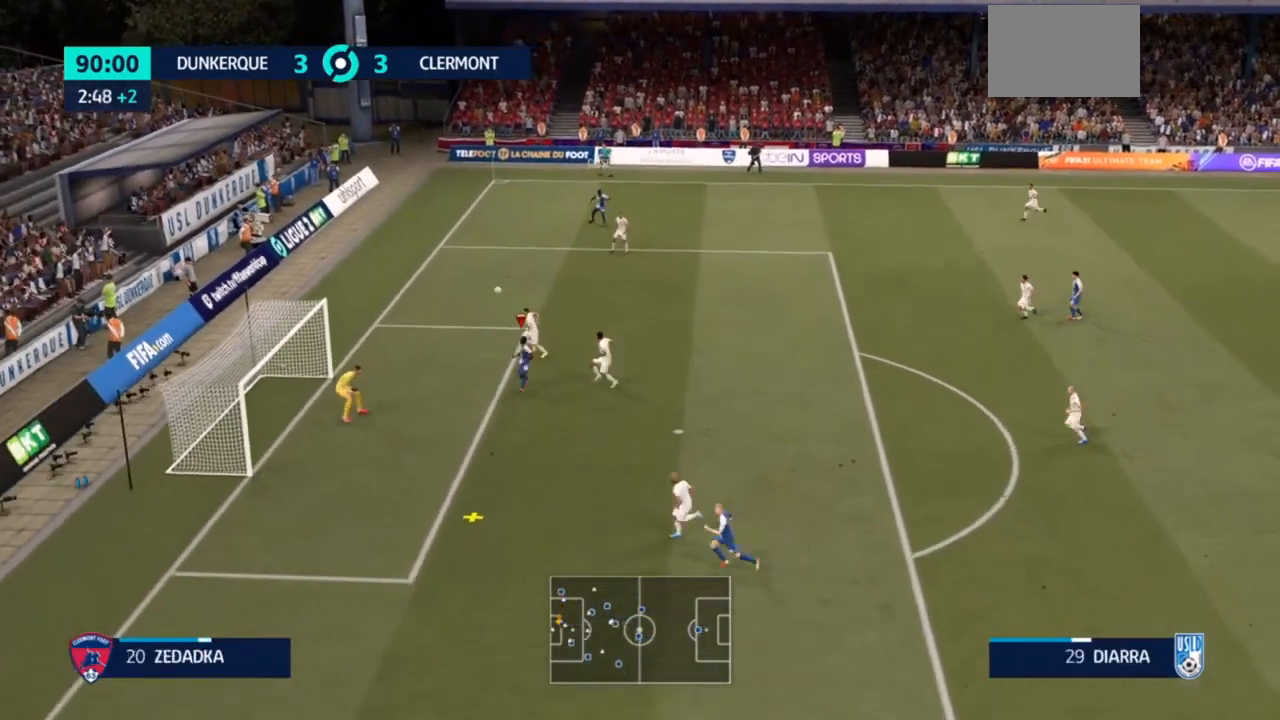
{"buttons": [], "left_stick": "left", "right_stick": "center", "events": []}
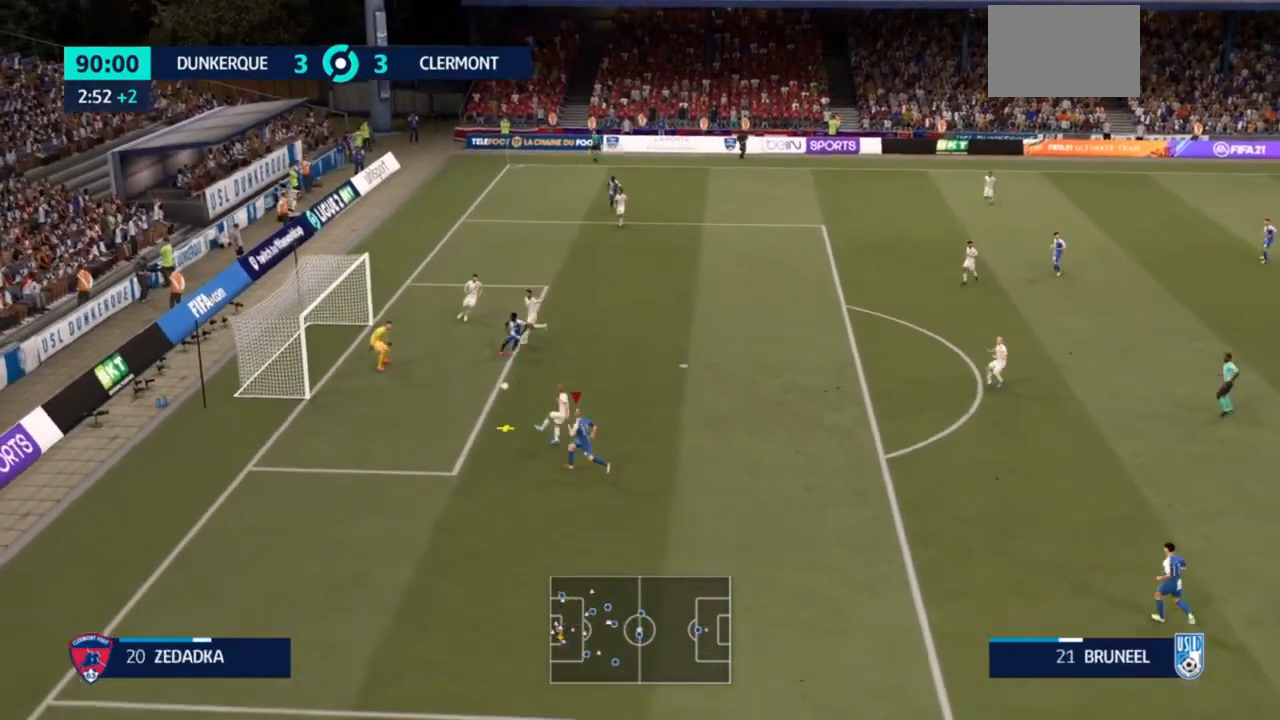
{"buttons": [], "left_stick": "up", "right_stick": "center", "events": [[167, "CIRCLE", "down"], [200, "left_stick", "up-left"], [500, "CIRCLE", "up"], [500, "left_stick", "up"]]}
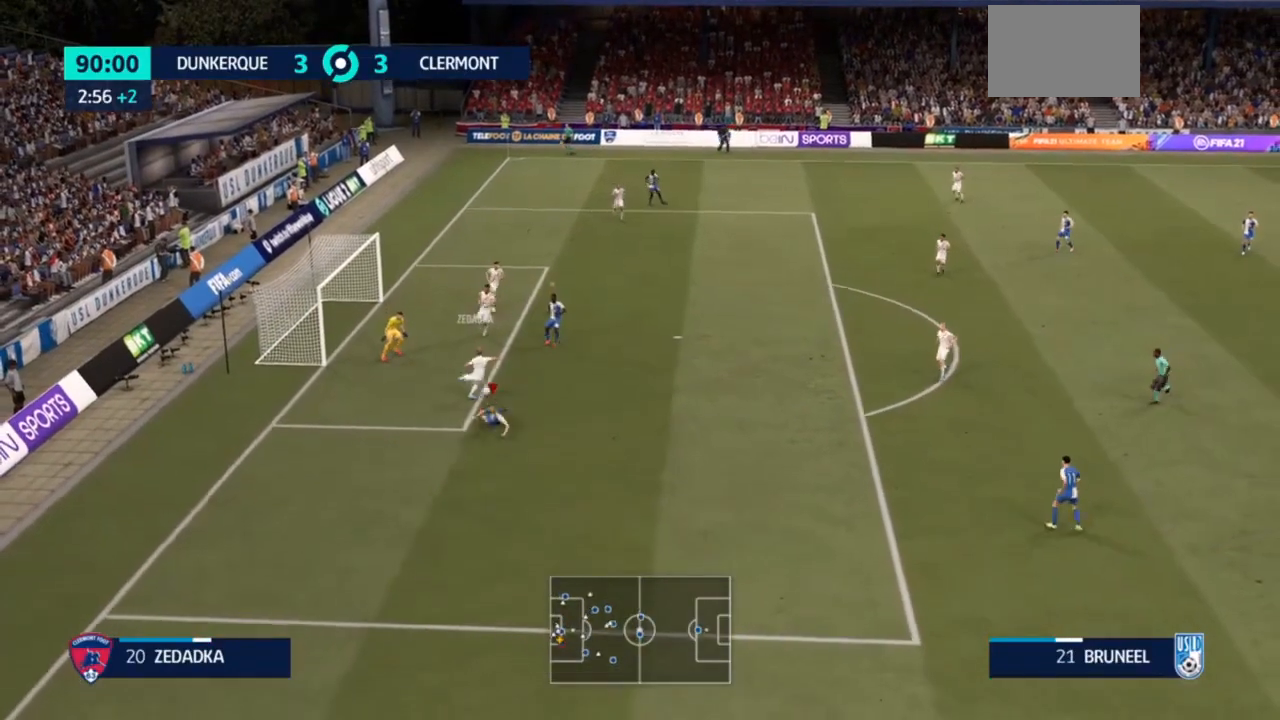
{"buttons": ["R2"], "left_stick": "up", "right_stick": "center", "events": [[400, "R2", "down"]]}
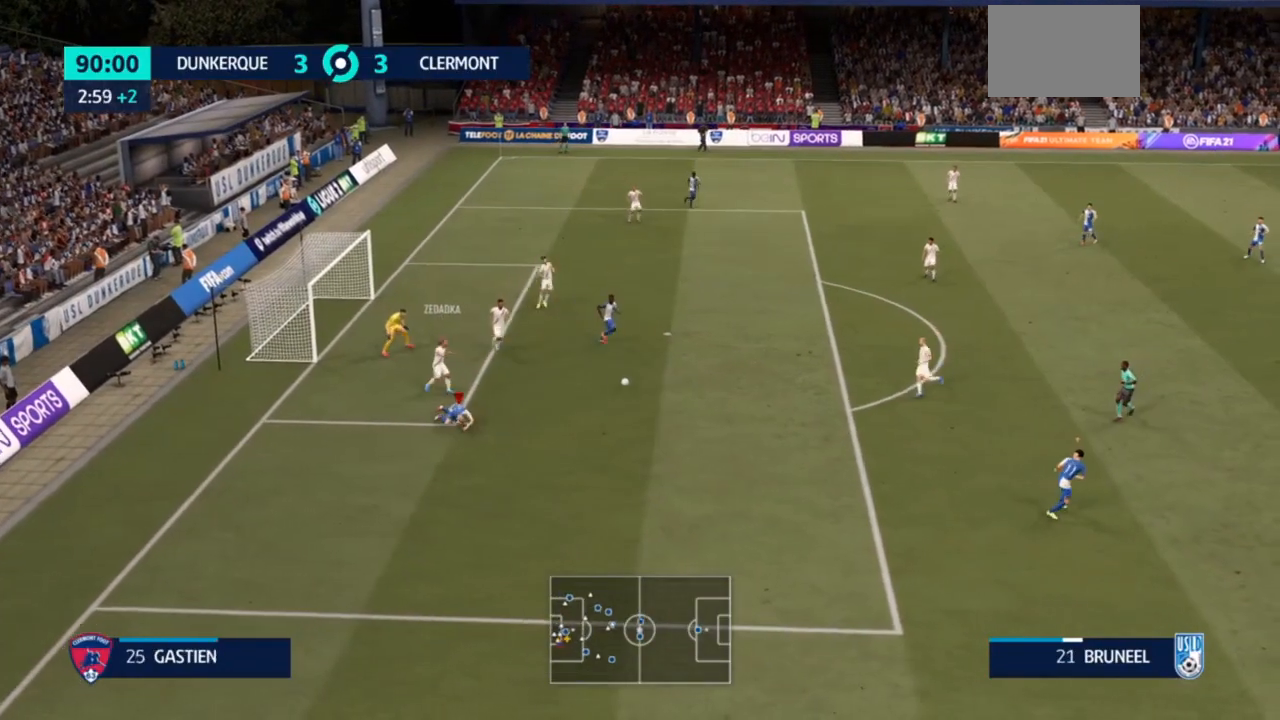
{"buttons": ["R2"], "left_stick": "down-right", "right_stick": "center", "events": [[33, "left_stick", "up-right"], [133, "L1", "down"], [167, "left_stick", "down-right"], [300, "L1", "up"]]}
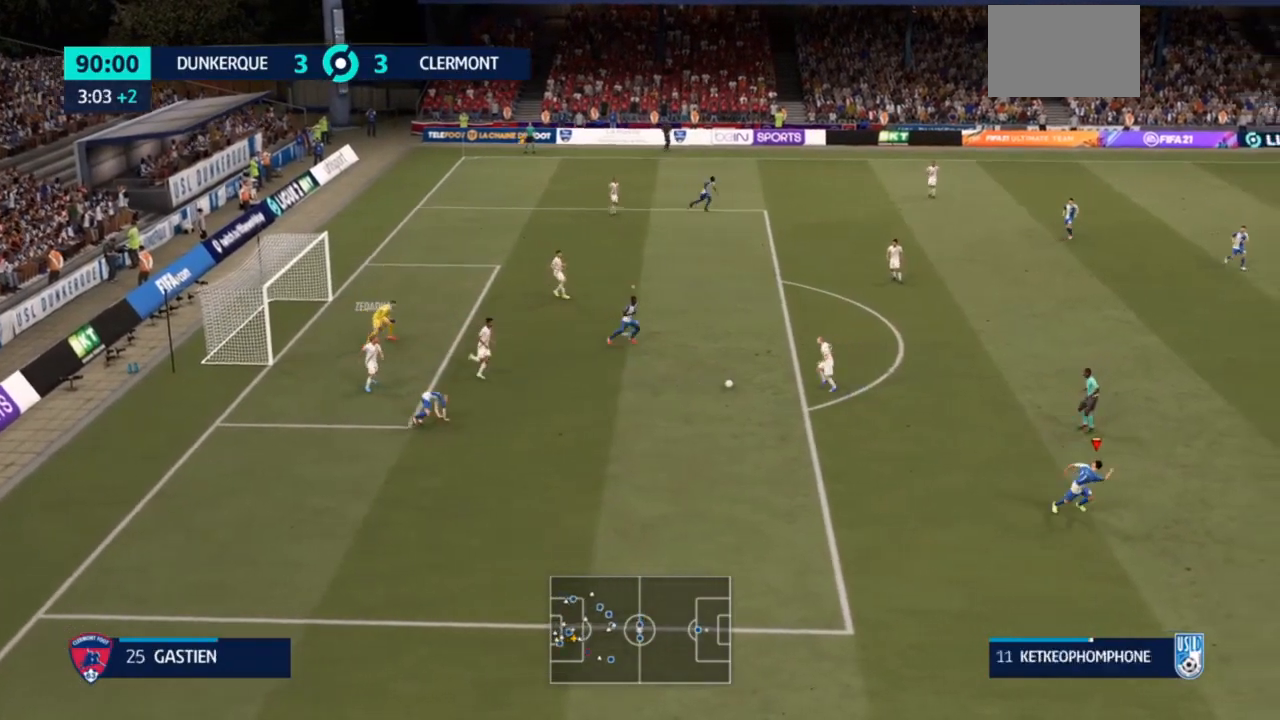
{"buttons": ["R2"], "left_stick": "up-right", "right_stick": "center", "events": [[233, "left_stick", "up-right"]]}
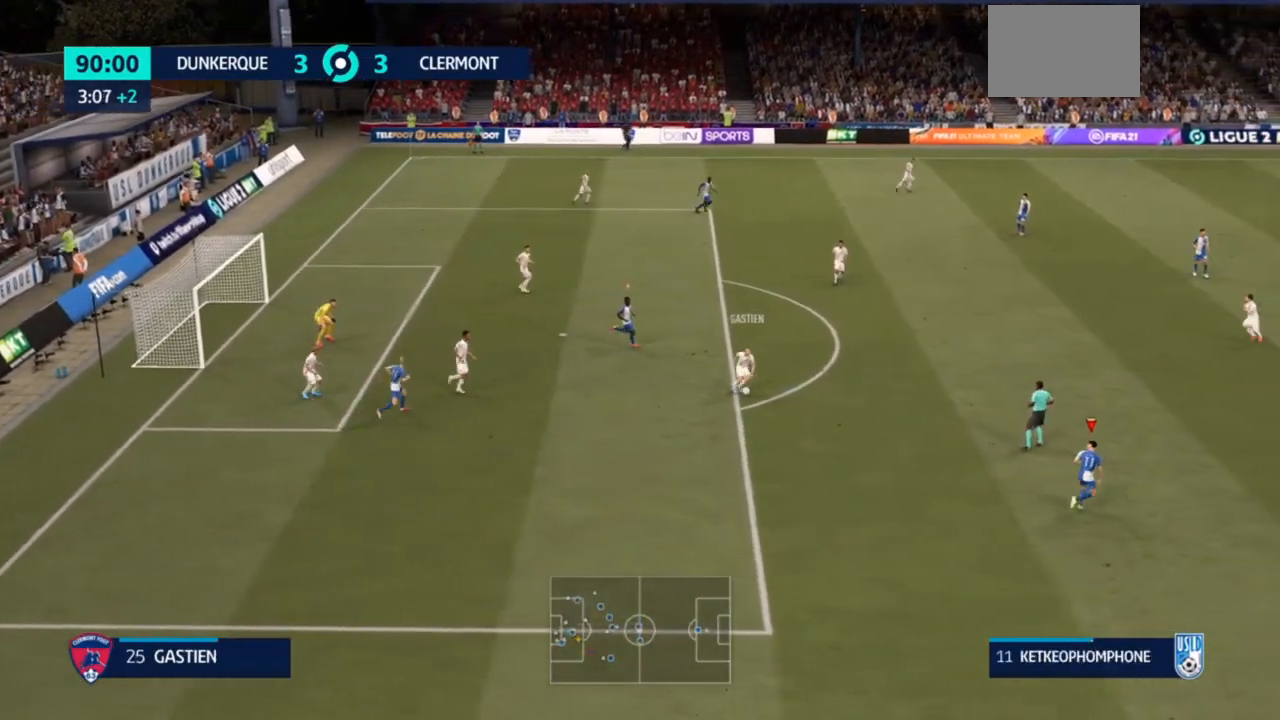
{"buttons": ["R2"], "left_stick": "up-right", "right_stick": "center", "events": []}
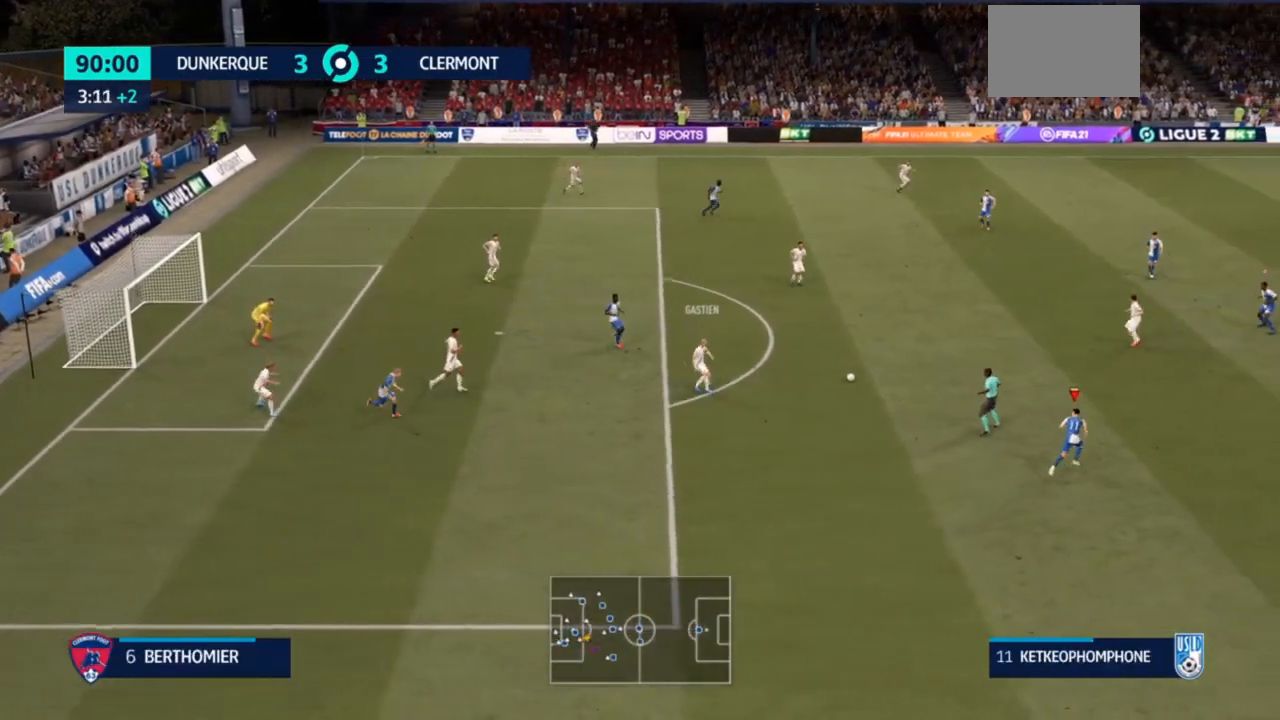
{"buttons": ["R2"], "left_stick": "up-right", "right_stick": "center", "events": []}
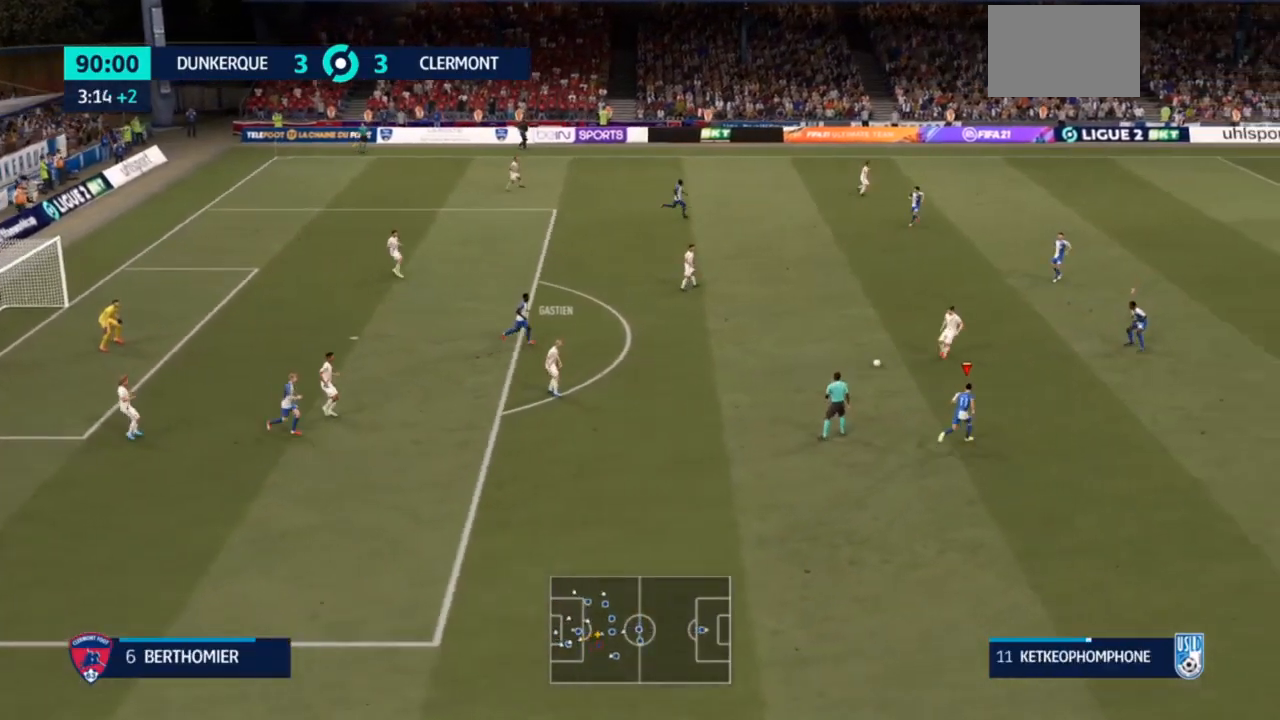
{"buttons": ["R2"], "left_stick": "left", "right_stick": "center", "events": [[167, "left_stick", "right"], [300, "L1", "down"], [333, "R2", "up"], [367, "R2", "down"], [367, "left_stick", "up-left"], [433, "L1", "up"], [467, "left_stick", "left"]]}
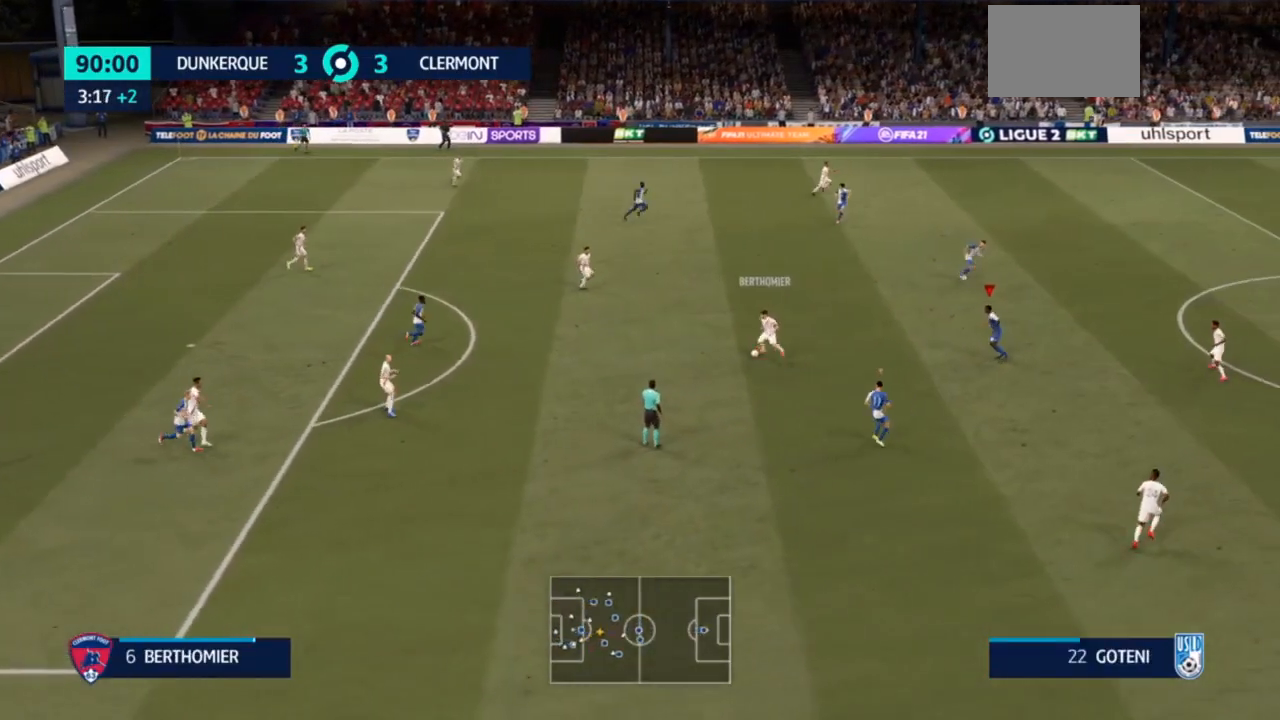
{"buttons": ["R2"], "left_stick": "up-left", "right_stick": "center", "events": [[200, "left_stick", "up-left"]]}
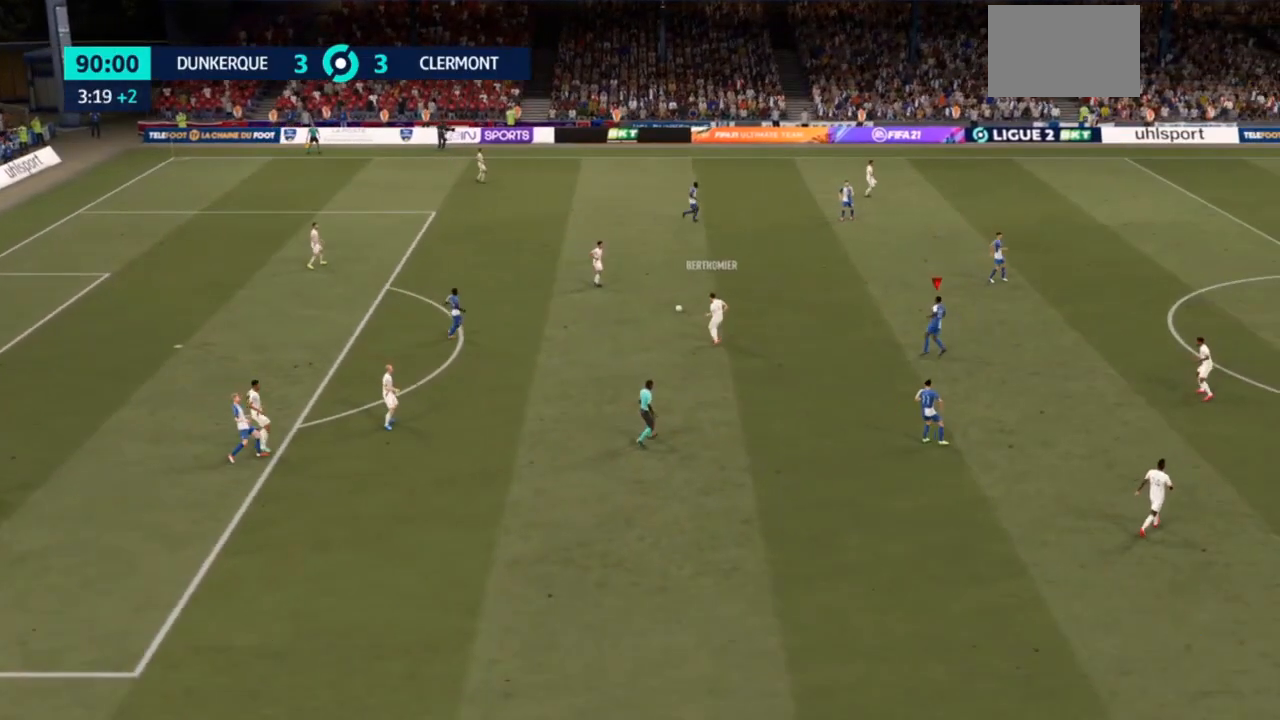
{"buttons": [], "left_stick": "center", "right_stick": "center", "events": [[167, "R2", "up"], [167, "left_stick", "center"]]}